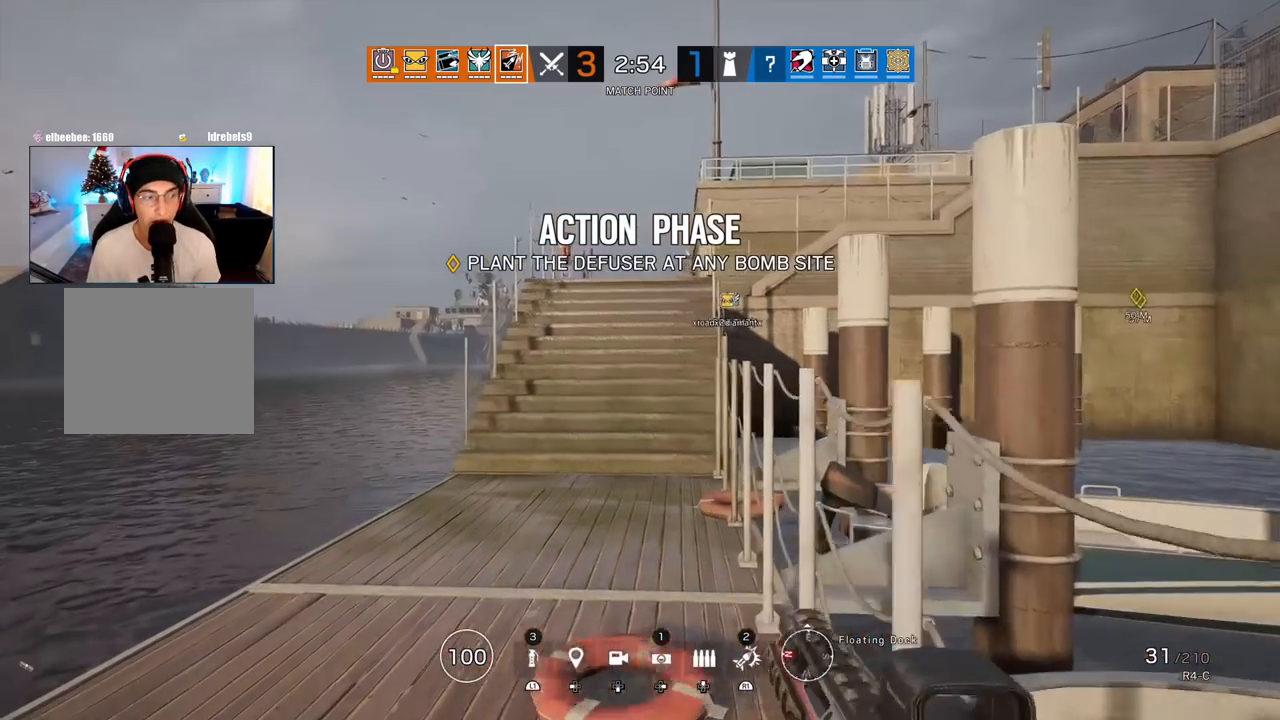
Gameplay with a controller (PlayStation layout); each line is a JSON object with the inputs held at the frame after it (dt_ms = milliseconds from this image to that frame). "events" lists button and stick changes between this image and that frame as [ms after this image, input, new state], when the widget could be followed in between.
{"dt_ms": 500, "buttons": [], "left_stick": "up", "right_stick": "center", "events": []}
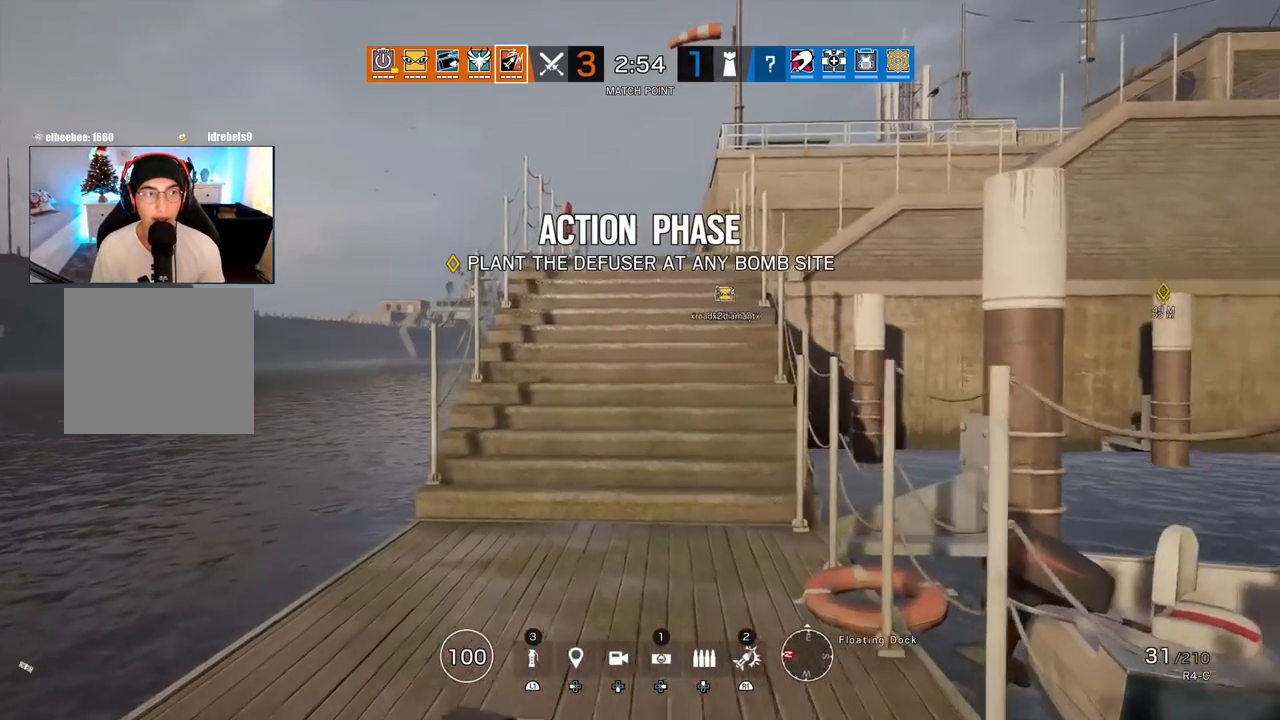
{"dt_ms": 500, "buttons": [], "left_stick": "up", "right_stick": "right", "events": [[483, "right_stick", "right"]]}
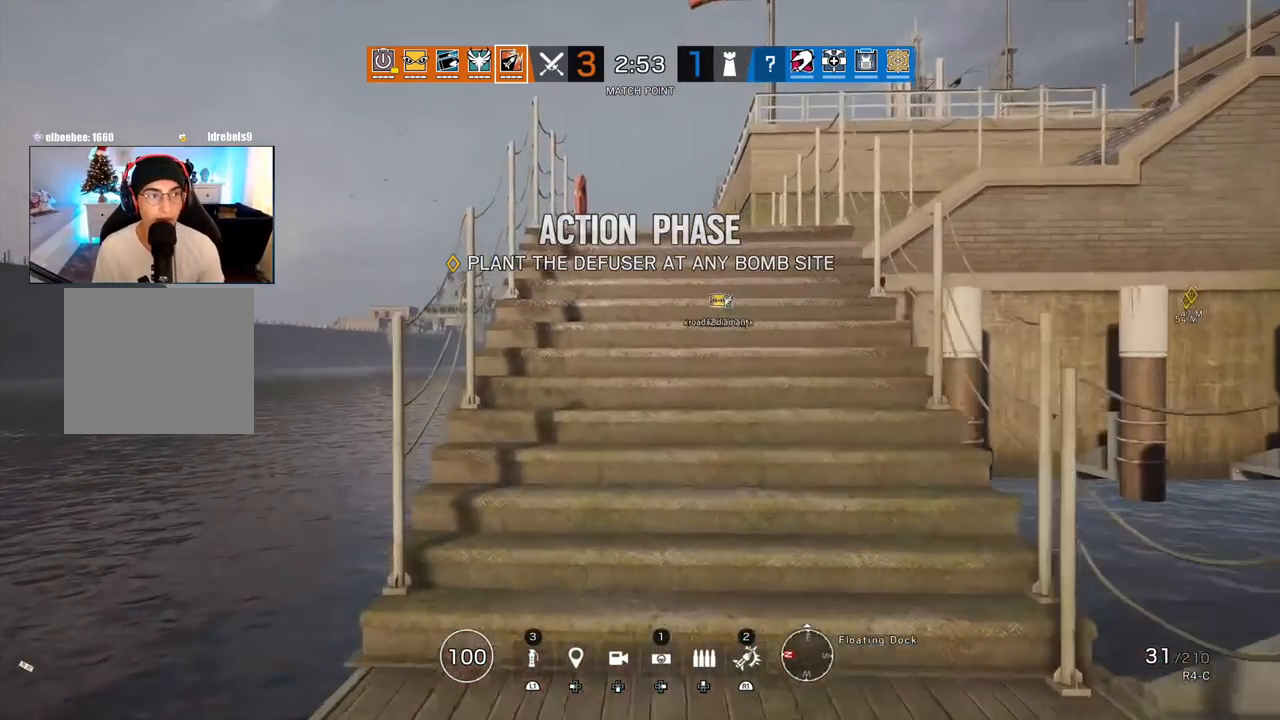
{"dt_ms": 500, "buttons": [], "left_stick": "up", "right_stick": "up", "events": [[33, "right_stick", "center"], [283, "right_stick", "up"], [367, "right_stick", "center"], [483, "right_stick", "up"]]}
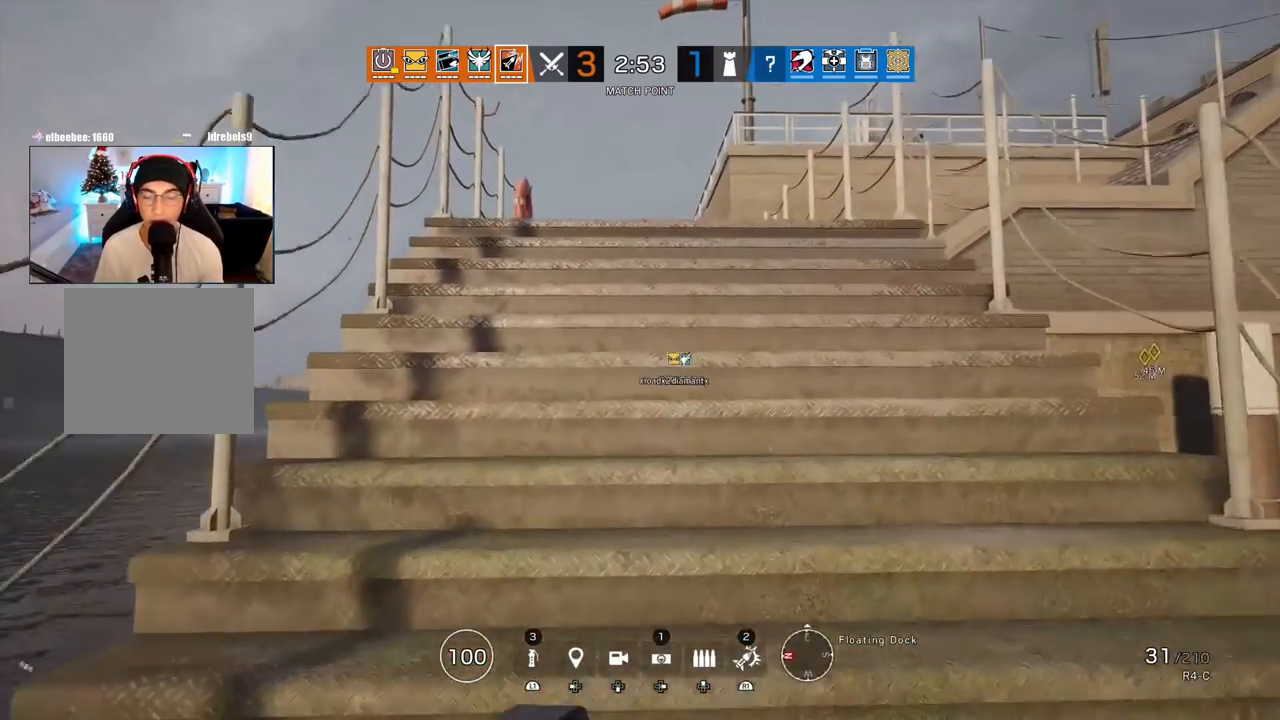
{"dt_ms": 500, "buttons": [], "left_stick": "up", "right_stick": "center", "events": [[367, "right_stick", "center"]]}
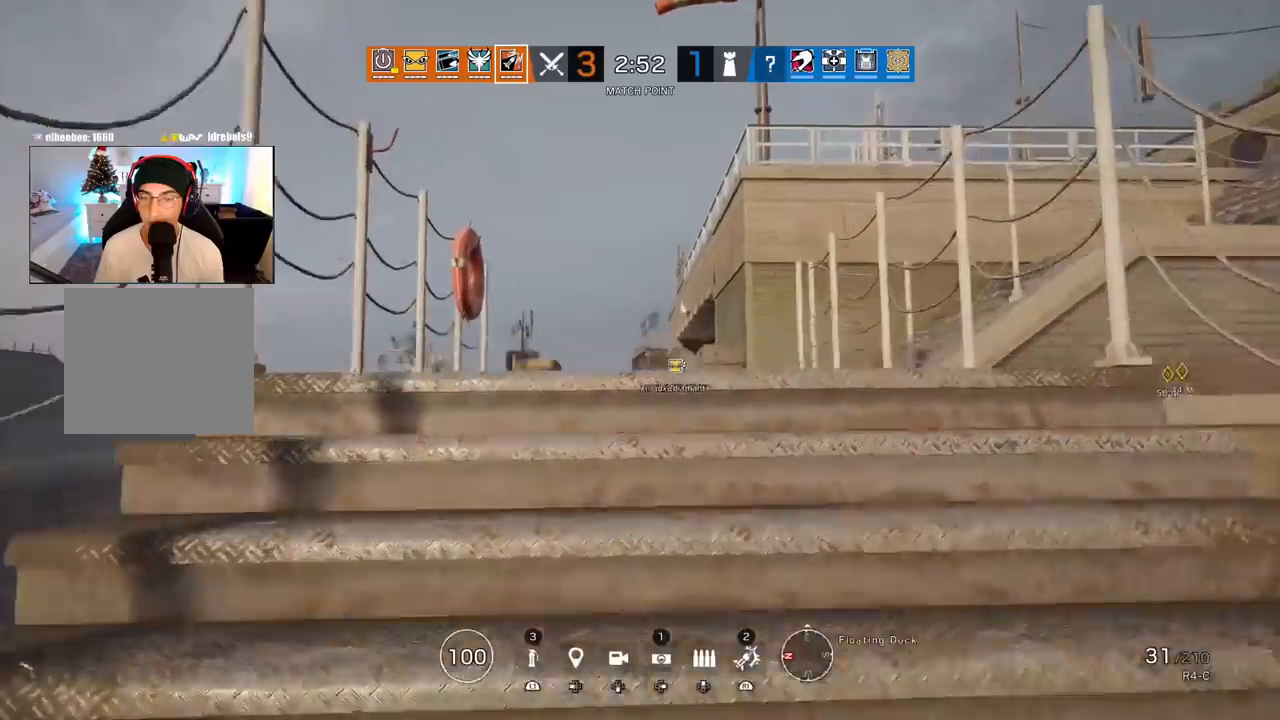
{"dt_ms": 500, "buttons": [], "left_stick": "center", "right_stick": "center", "events": [[400, "left_stick", "center"]]}
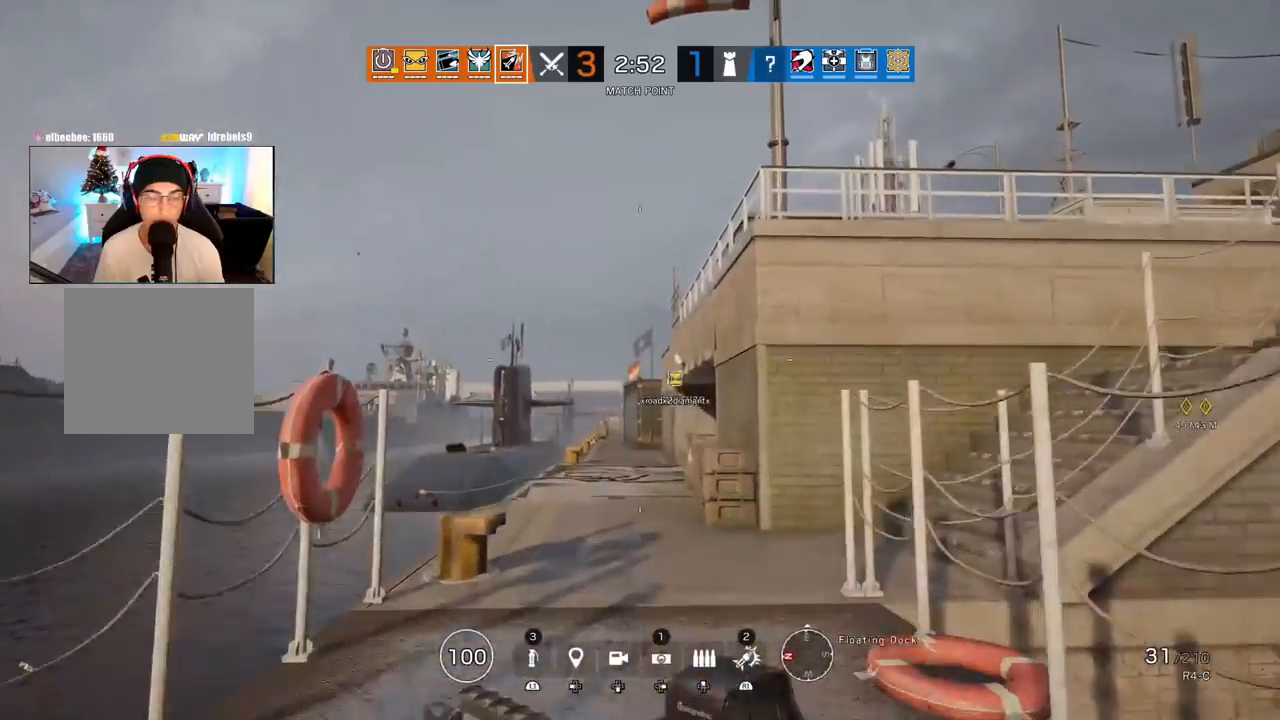
{"dt_ms": 500, "buttons": [], "left_stick": "up", "right_stick": "center", "events": [[50, "L3", "down"], [50, "left_stick", "up"], [233, "L3", "up"], [350, "L3", "down"], [483, "L3", "up"]]}
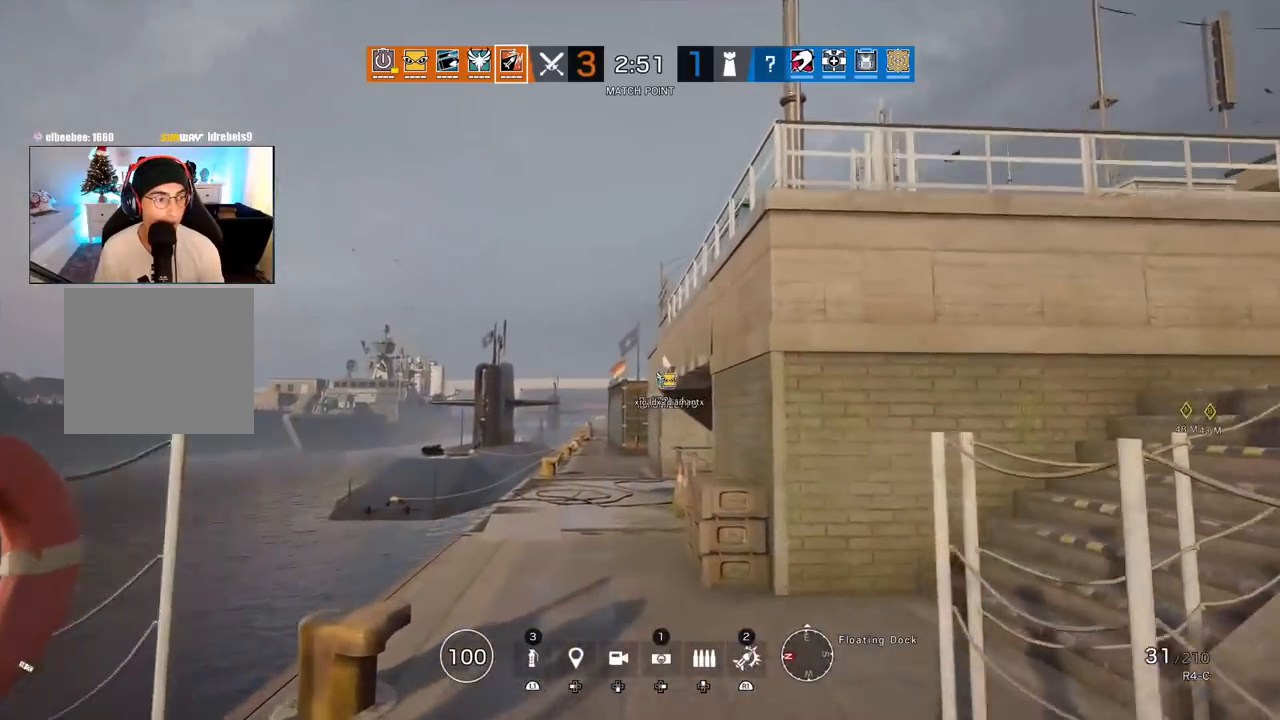
{"dt_ms": 500, "buttons": [], "left_stick": "up", "right_stick": "right", "events": [[350, "right_stick", "right"]]}
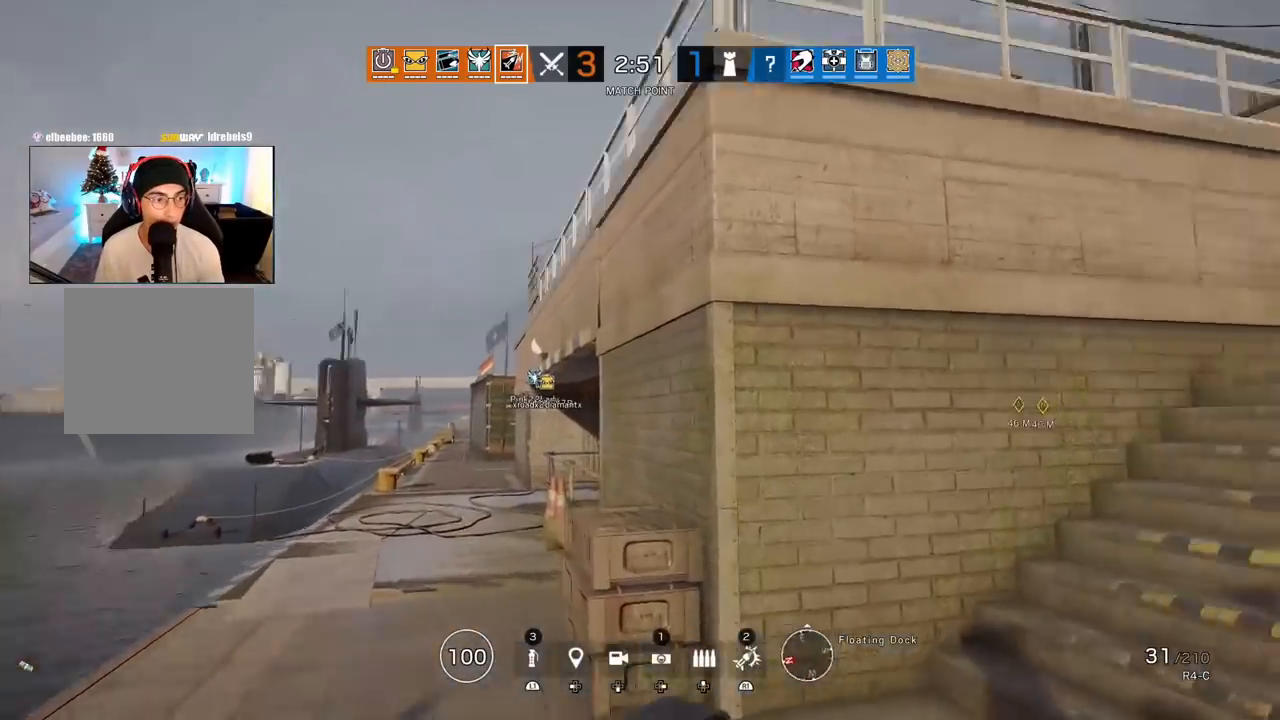
{"dt_ms": 500, "buttons": [], "left_stick": "up", "right_stick": "right", "events": [[50, "right_stick", "center"], [283, "right_stick", "right"]]}
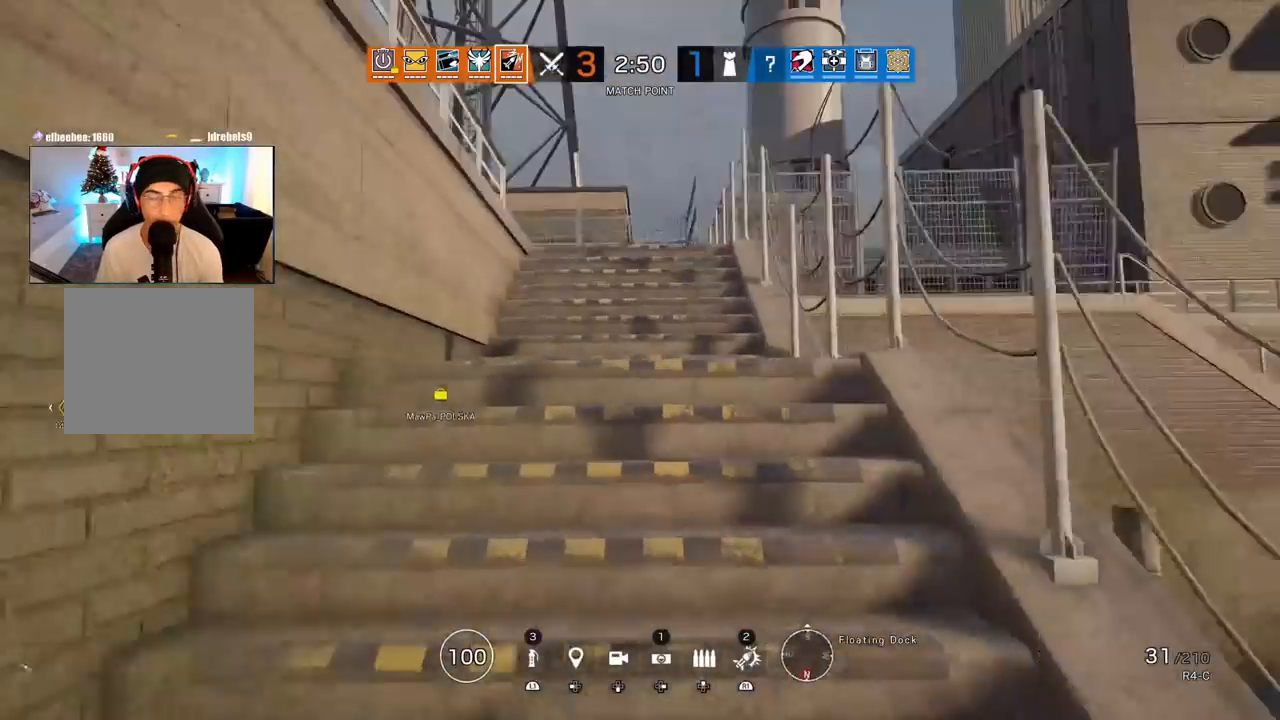
{"dt_ms": 1000, "buttons": [], "left_stick": "up", "right_stick": "center"}
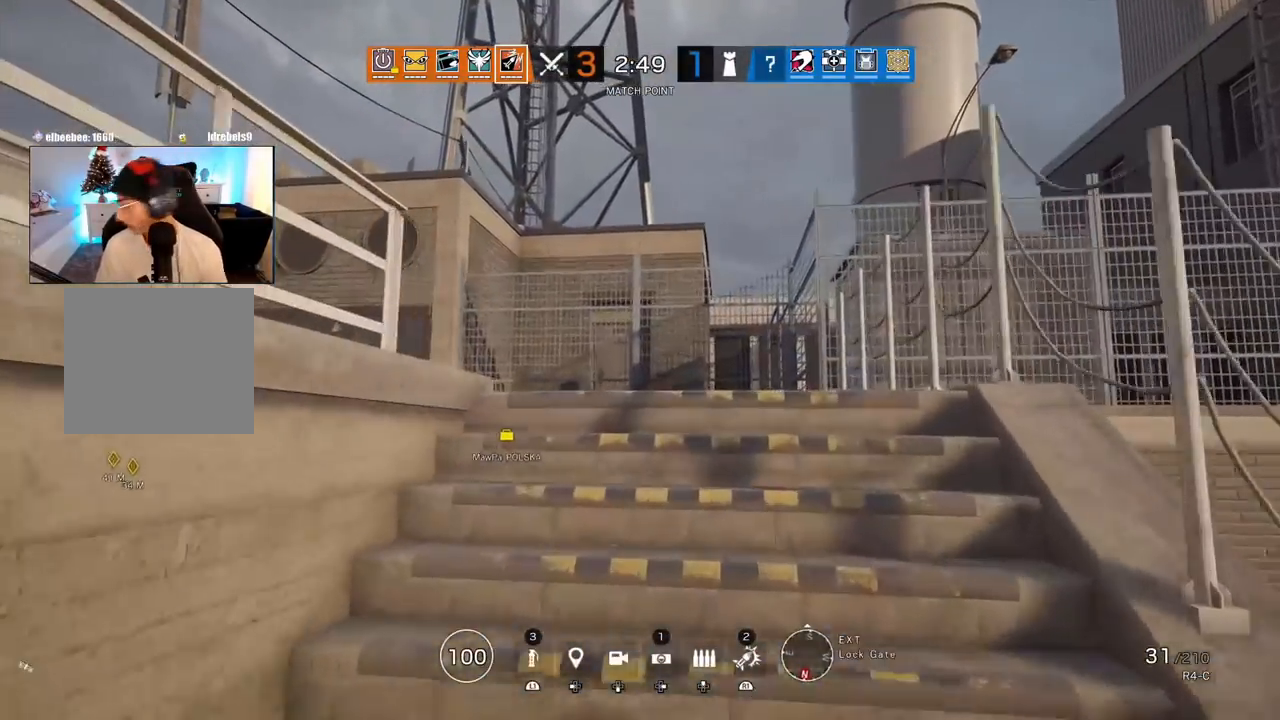
{"dt_ms": 500, "buttons": [], "left_stick": "up", "right_stick": "center", "events": []}
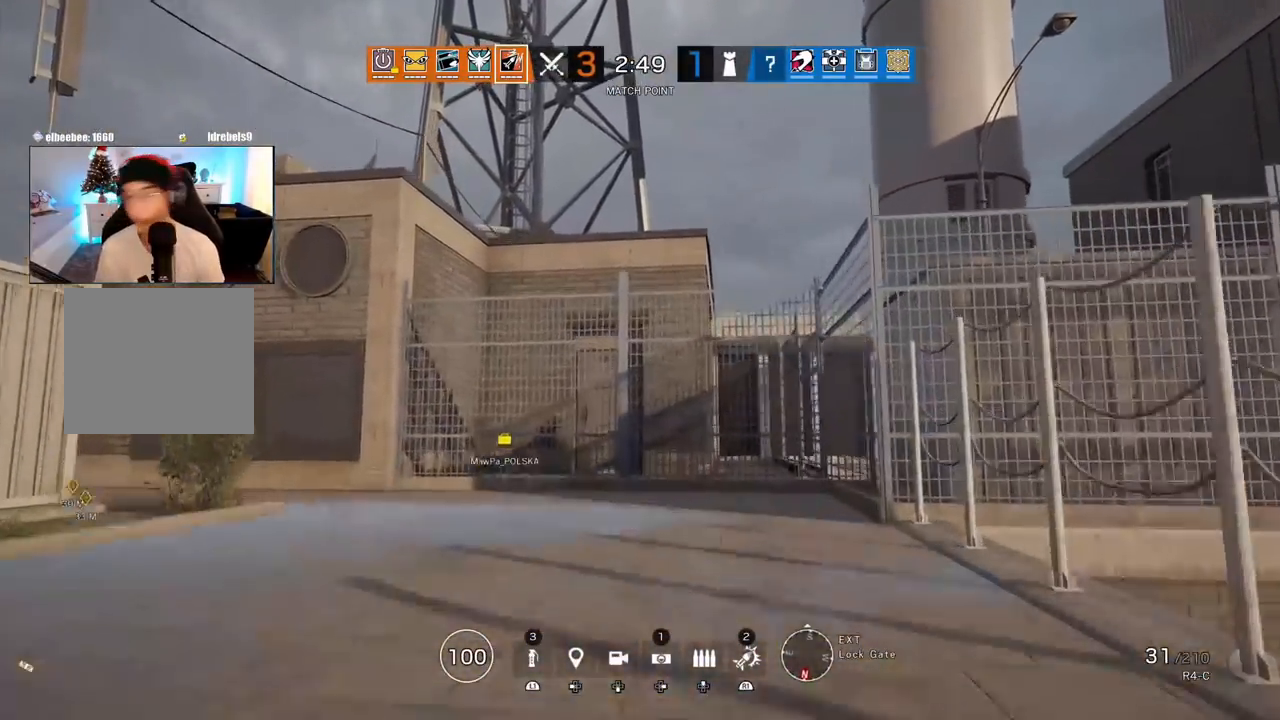
{"dt_ms": 500, "buttons": [], "left_stick": "up", "right_stick": "left", "events": [[83, "right_stick", "left"]]}
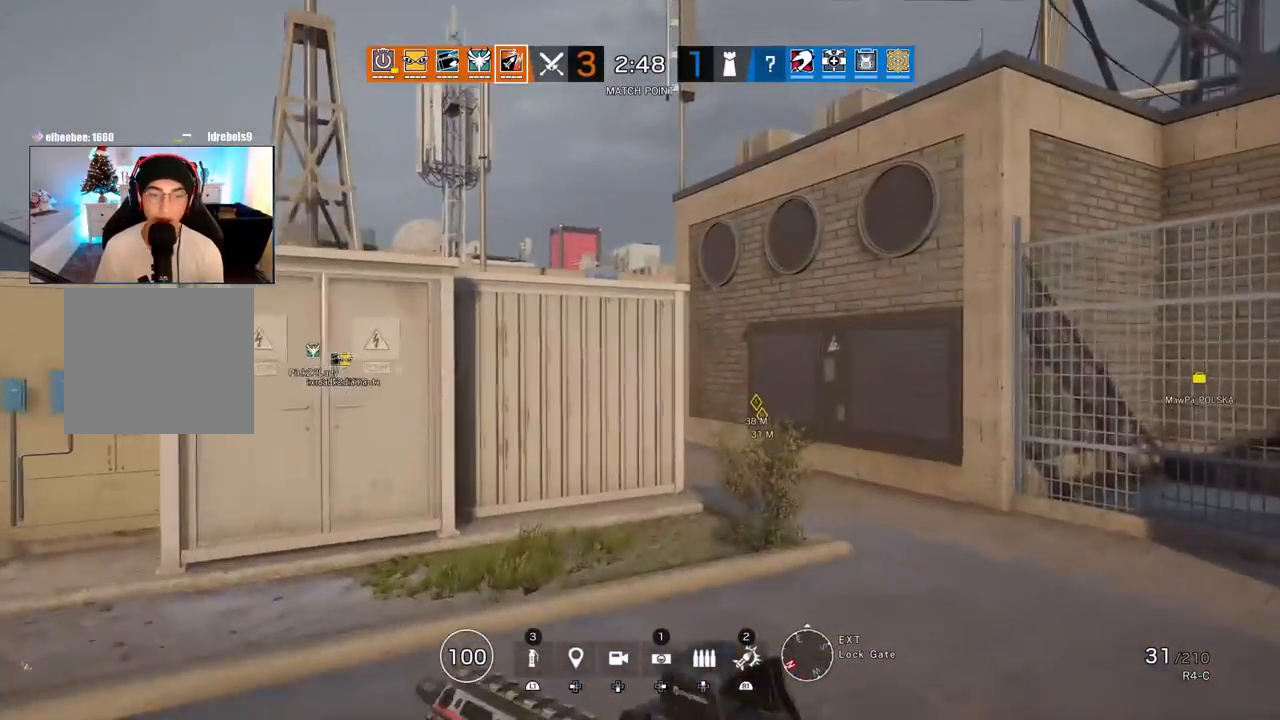
{"dt_ms": 500, "buttons": [], "left_stick": "up", "right_stick": "center", "events": [[283, "right_stick", "center"]]}
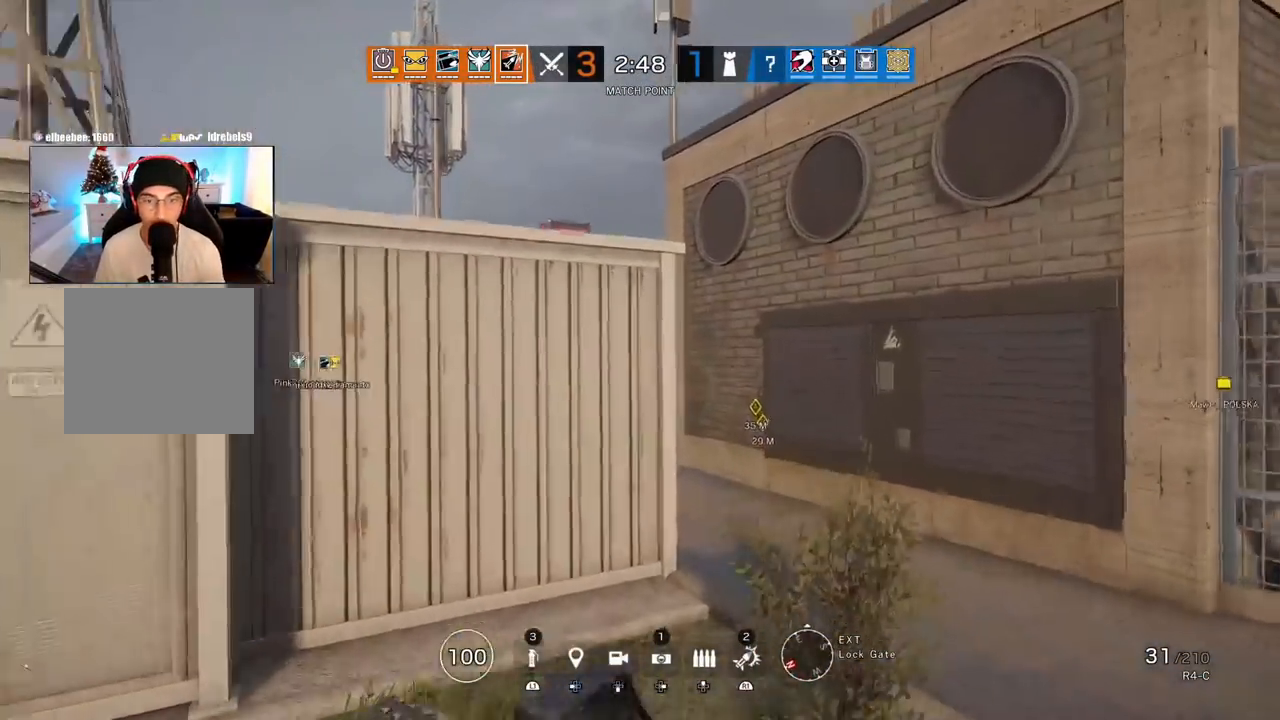
{"dt_ms": 500, "buttons": [], "left_stick": "up", "right_stick": "center", "events": []}
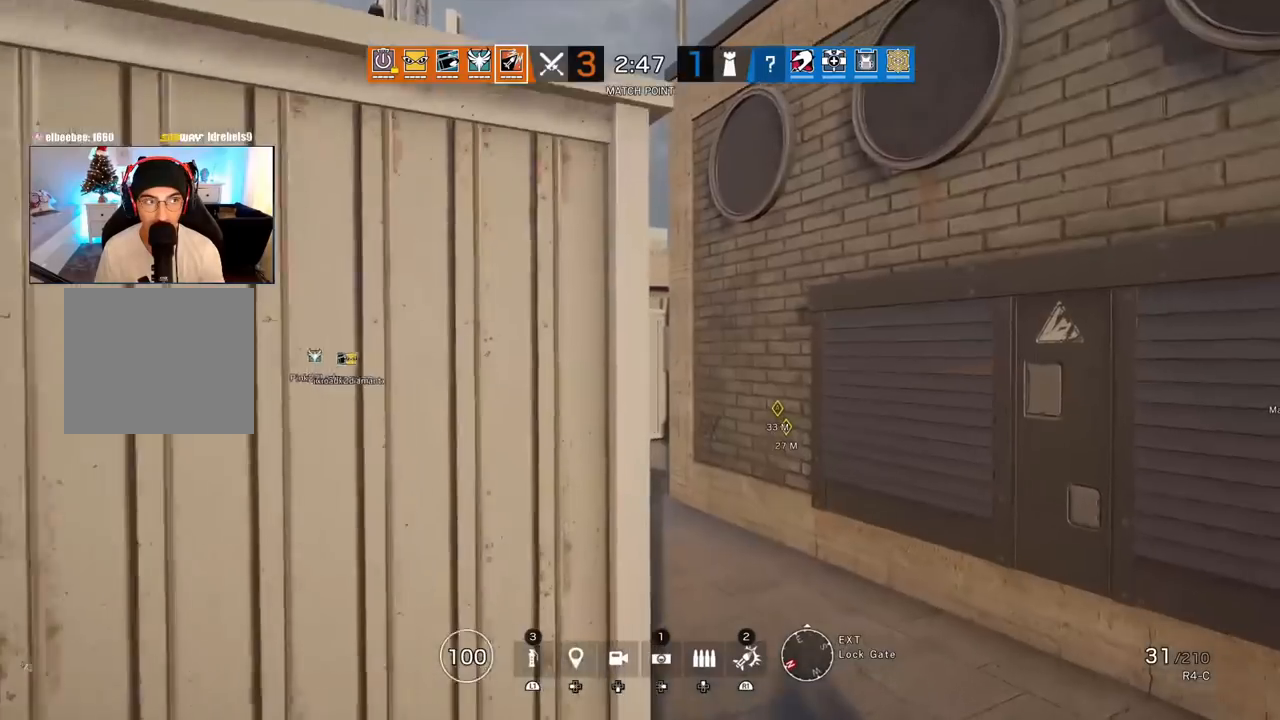
{"dt_ms": 500, "buttons": [], "left_stick": "up", "right_stick": "center", "events": [[150, "right_stick", "left"], [300, "right_stick", "center"], [333, "L3", "down"], [433, "L3", "up"]]}
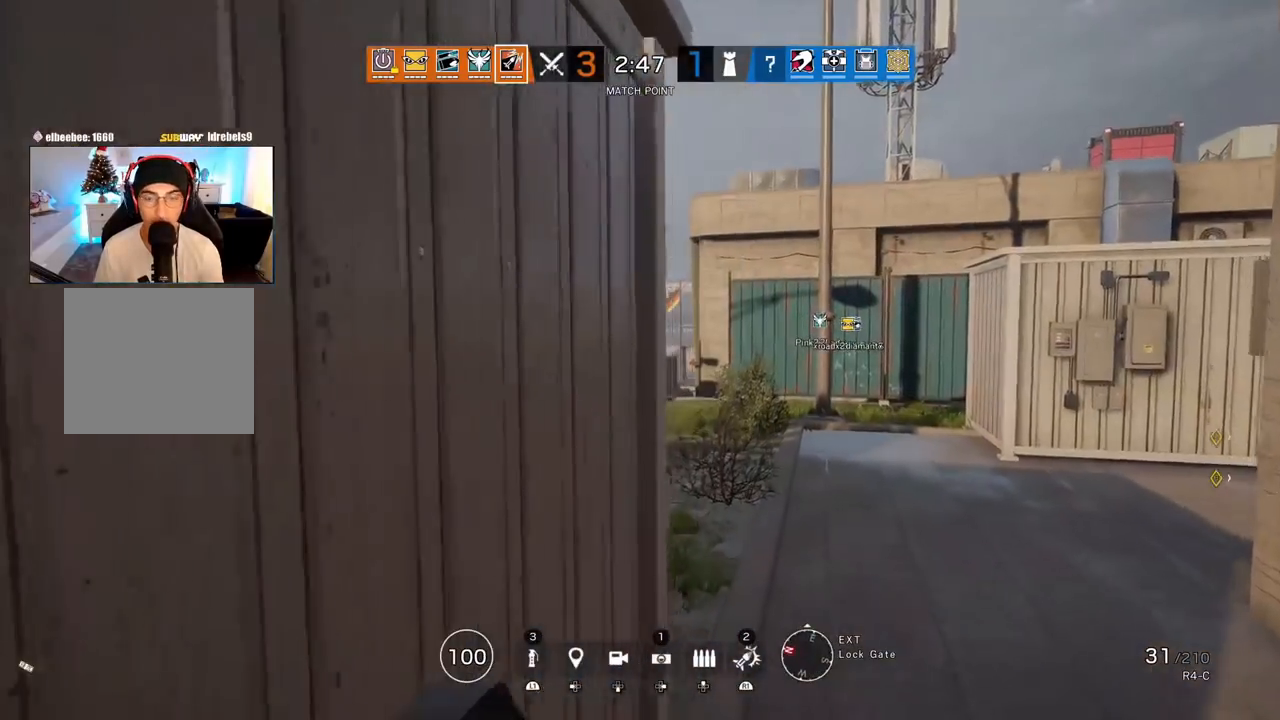
{"dt_ms": 500, "buttons": [], "left_stick": "up", "right_stick": "right", "events": [[50, "L3", "down"], [133, "right_stick", "right"], [167, "L3", "up"], [283, "right_stick", "center"], [450, "right_stick", "right"]]}
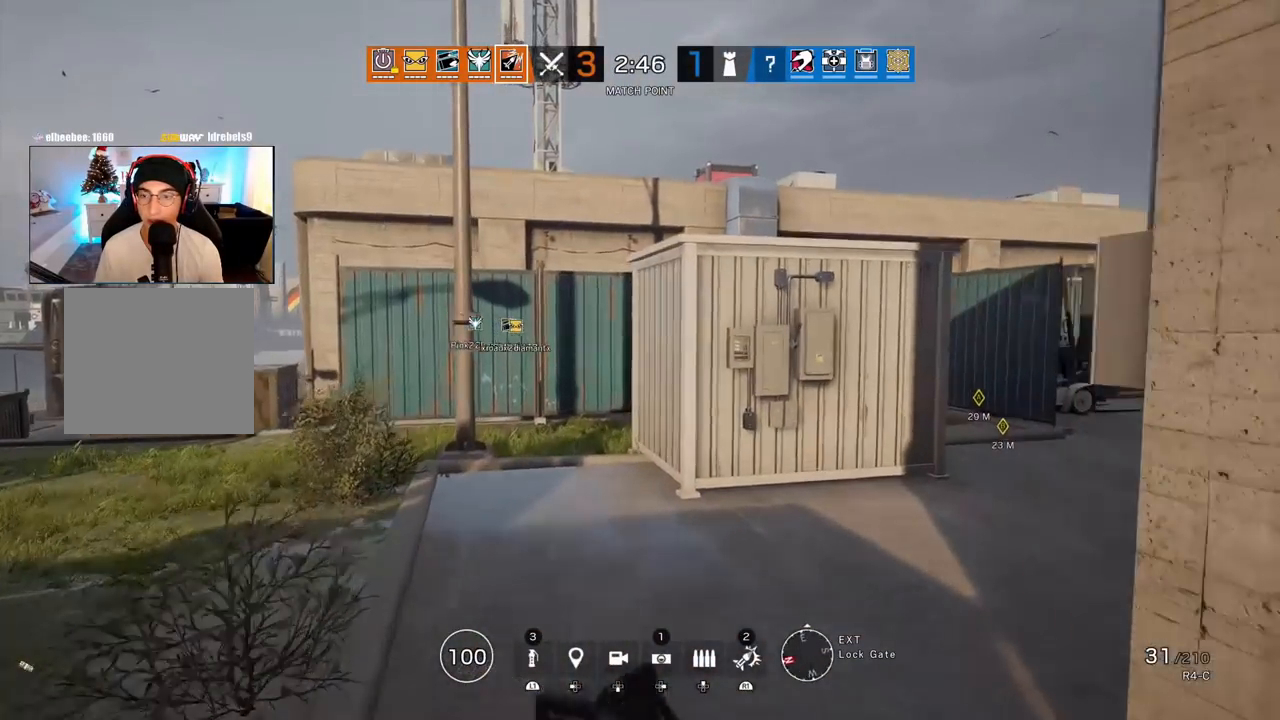
{"dt_ms": 500, "buttons": [], "left_stick": "up", "right_stick": "center", "events": [[100, "right_stick", "center"], [433, "R1", "down"], [483, "R1", "up"]]}
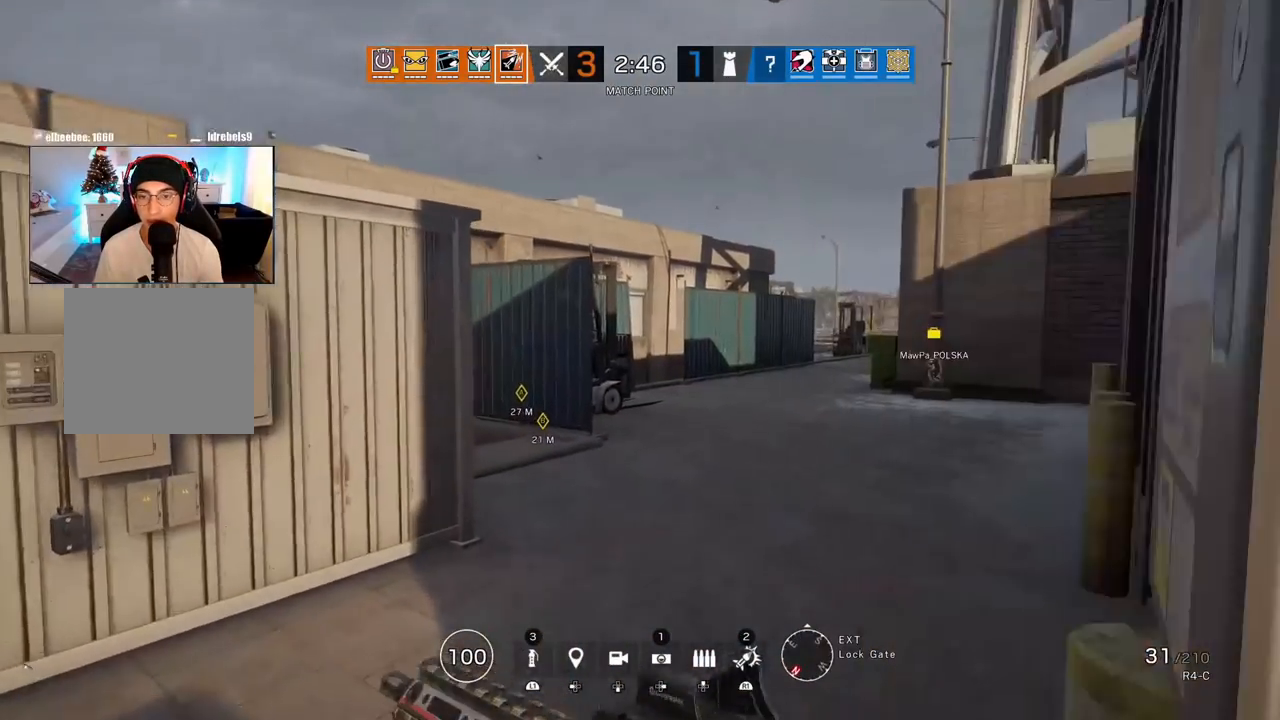
{"dt_ms": 500, "buttons": [], "left_stick": "up", "right_stick": "center", "events": []}
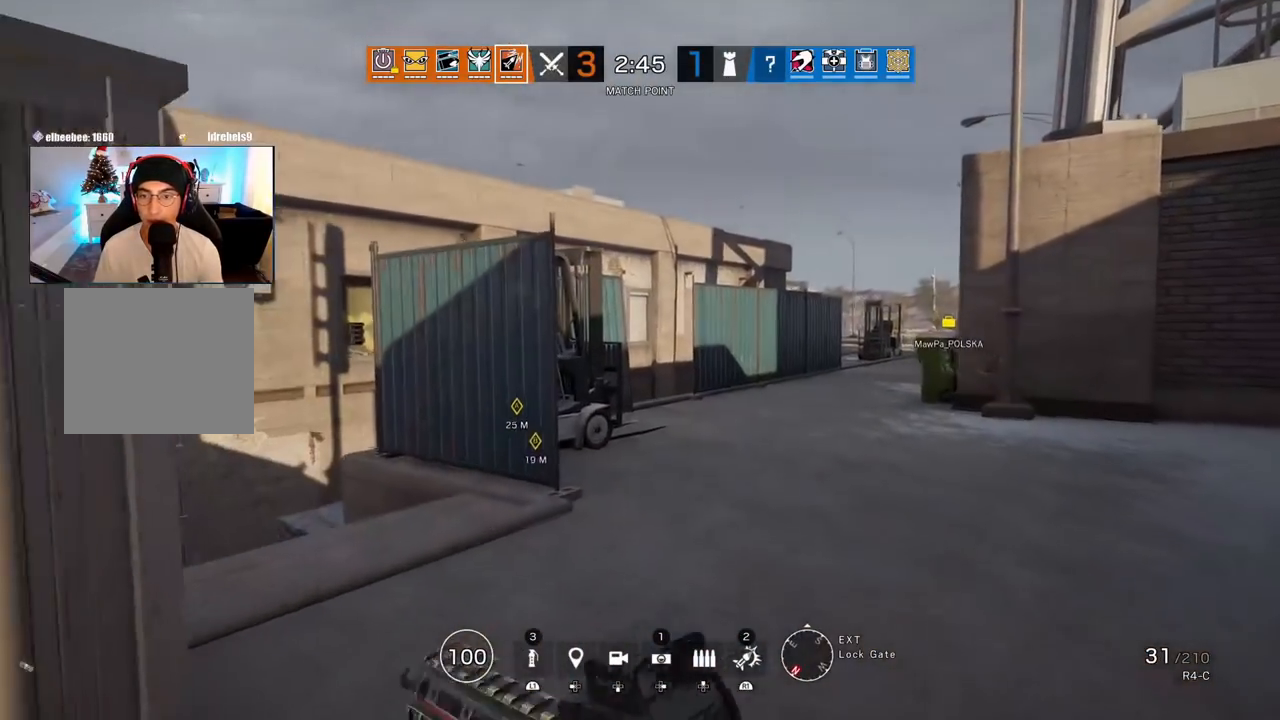
{"dt_ms": 500, "buttons": [], "left_stick": "up", "right_stick": "right", "events": [[317, "right_stick", "left"], [500, "right_stick", "right"]]}
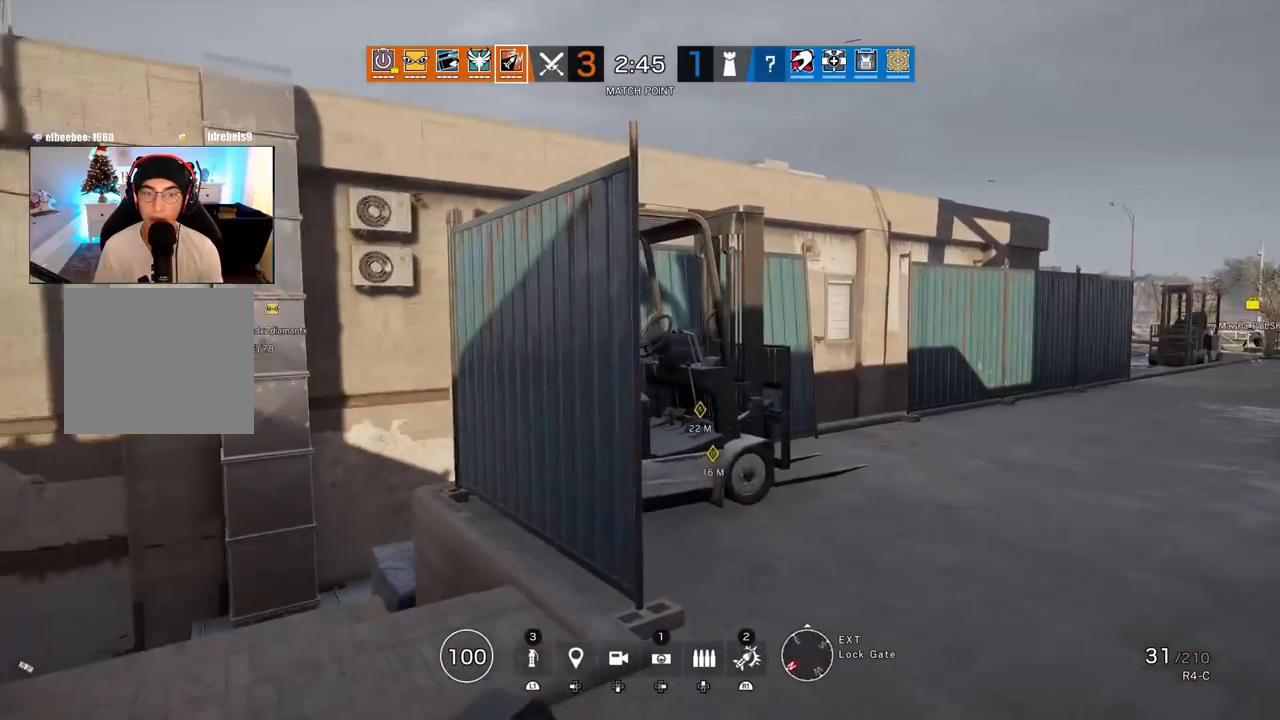
{"dt_ms": 500, "buttons": [], "left_stick": "up", "right_stick": "center", "events": [[100, "L3", "down"], [150, "right_stick", "center"], [217, "L3", "up"], [300, "L3", "down"], [417, "L3", "up"]]}
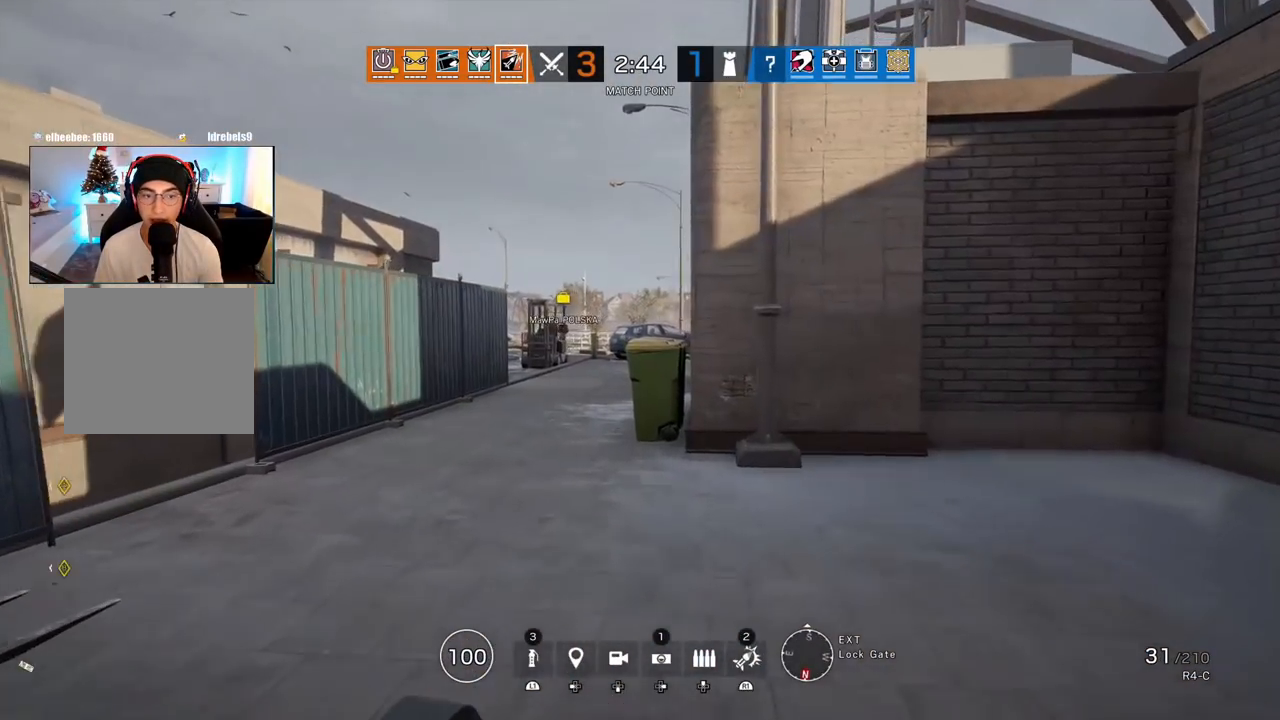
{"dt_ms": 500, "buttons": ["L1"], "left_stick": "left", "right_stick": "center", "events": [[83, "L3", "down"], [83, "left_stick", "up-left"], [100, "L1", "down"], [233, "L3", "up"], [317, "R3", "down"], [367, "left_stick", "left"], [450, "R3", "up"]]}
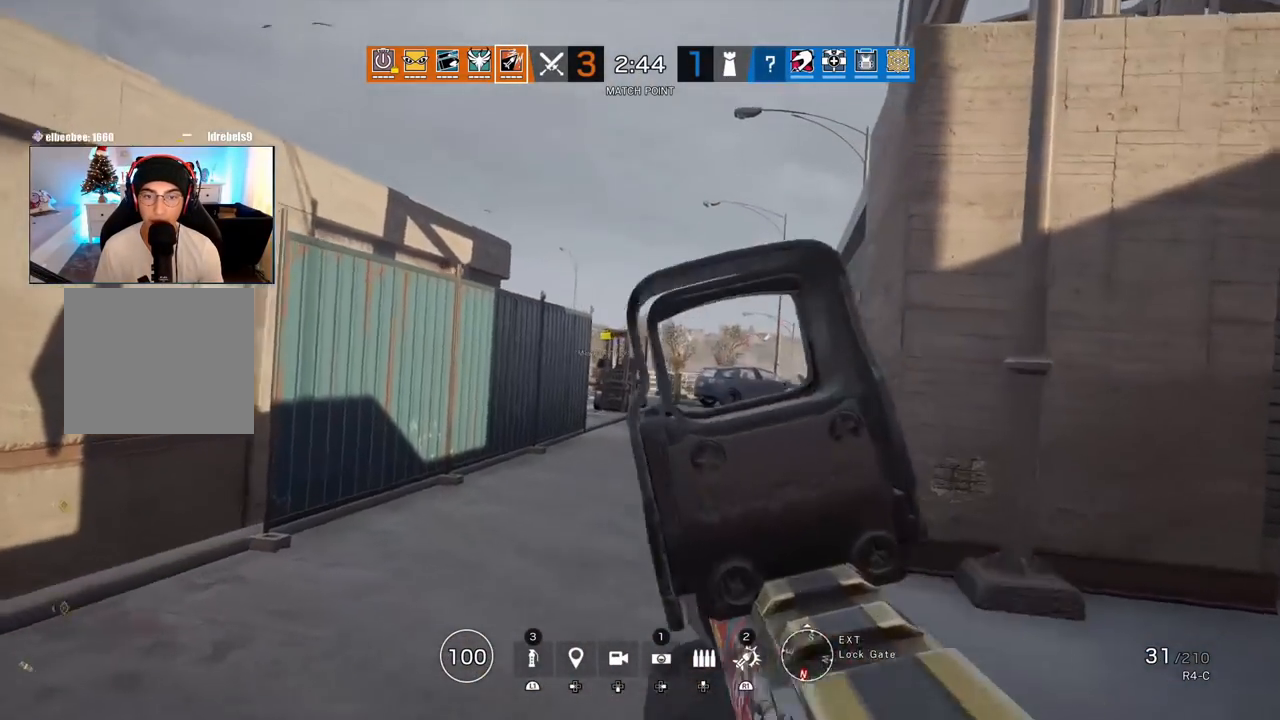
{"dt_ms": 500, "buttons": ["L1"], "left_stick": "up-left", "right_stick": "center", "events": [[50, "L3", "down"], [167, "L3", "up"], [183, "right_stick", "up-right"], [350, "left_stick", "up-left"], [483, "right_stick", "center"]]}
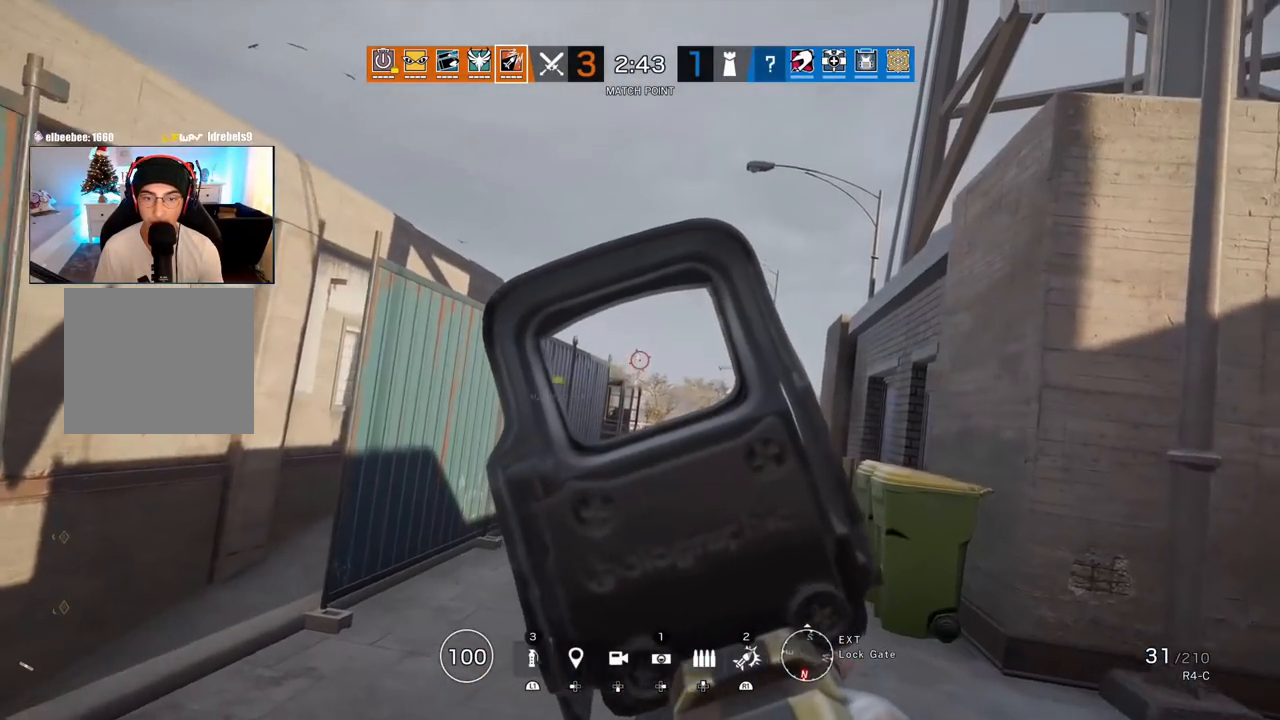
{"dt_ms": 500, "buttons": ["L1"], "left_stick": "up-left", "right_stick": "center", "events": []}
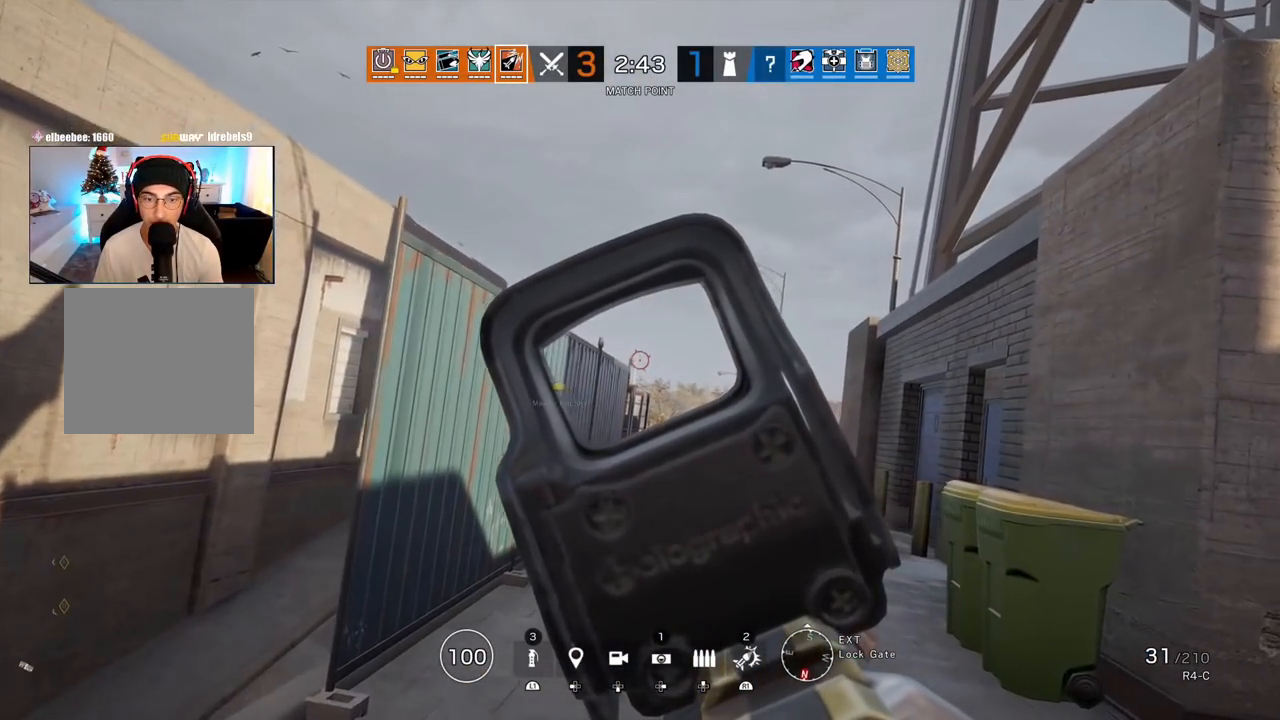
{"dt_ms": 500, "buttons": ["L1"], "left_stick": "up", "right_stick": "center", "events": [[133, "left_stick", "up"]]}
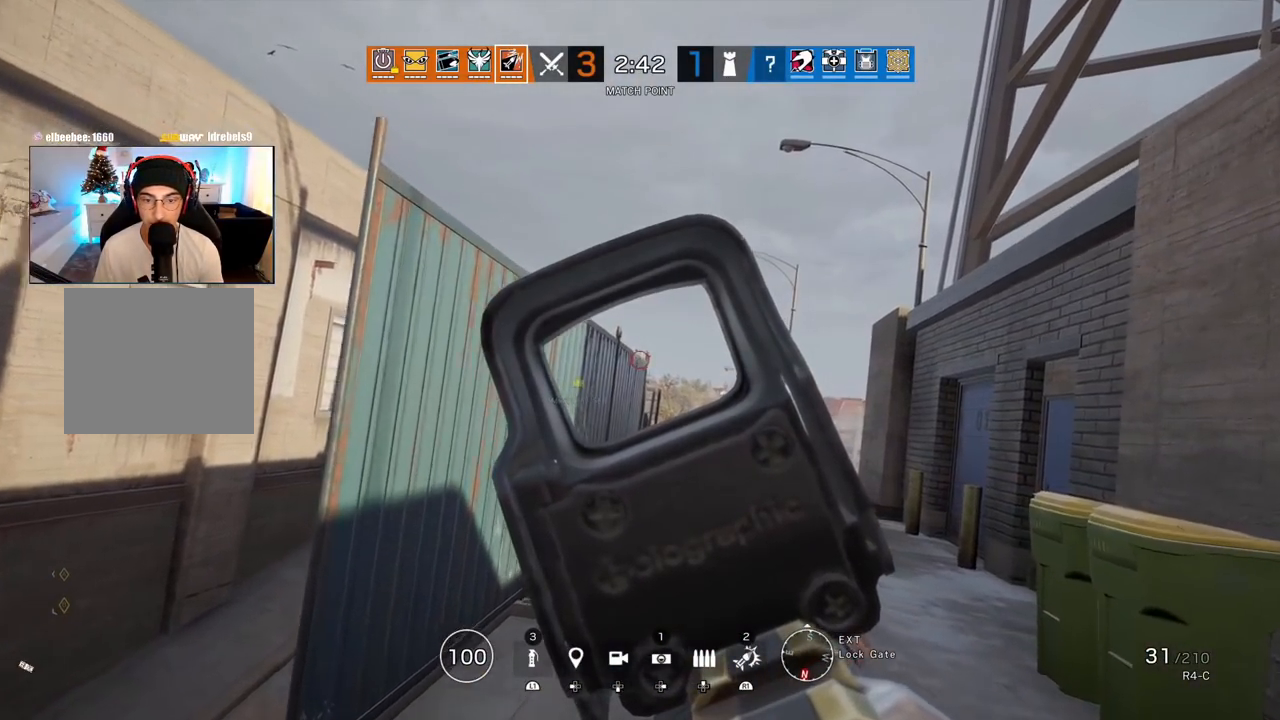
{"dt_ms": 500, "buttons": ["L1"], "left_stick": "up", "right_stick": "center", "events": []}
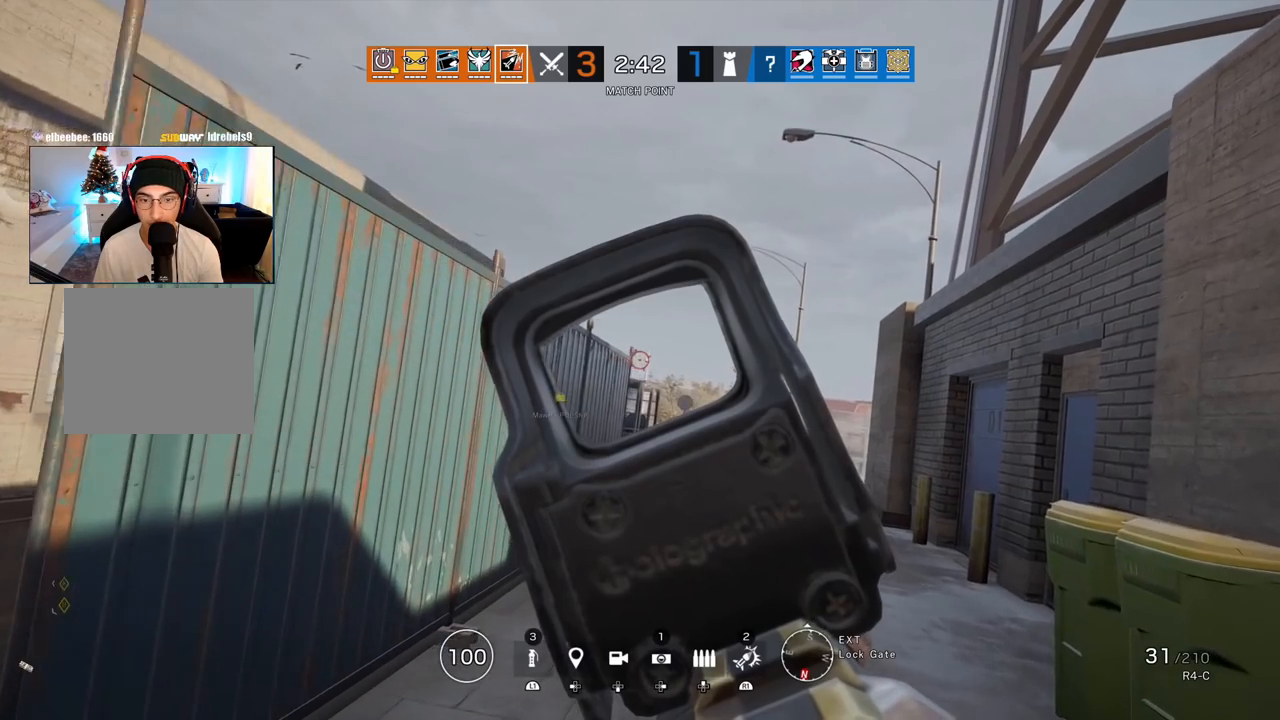
{"dt_ms": 500, "buttons": ["L1"], "left_stick": "up", "right_stick": "center", "events": []}
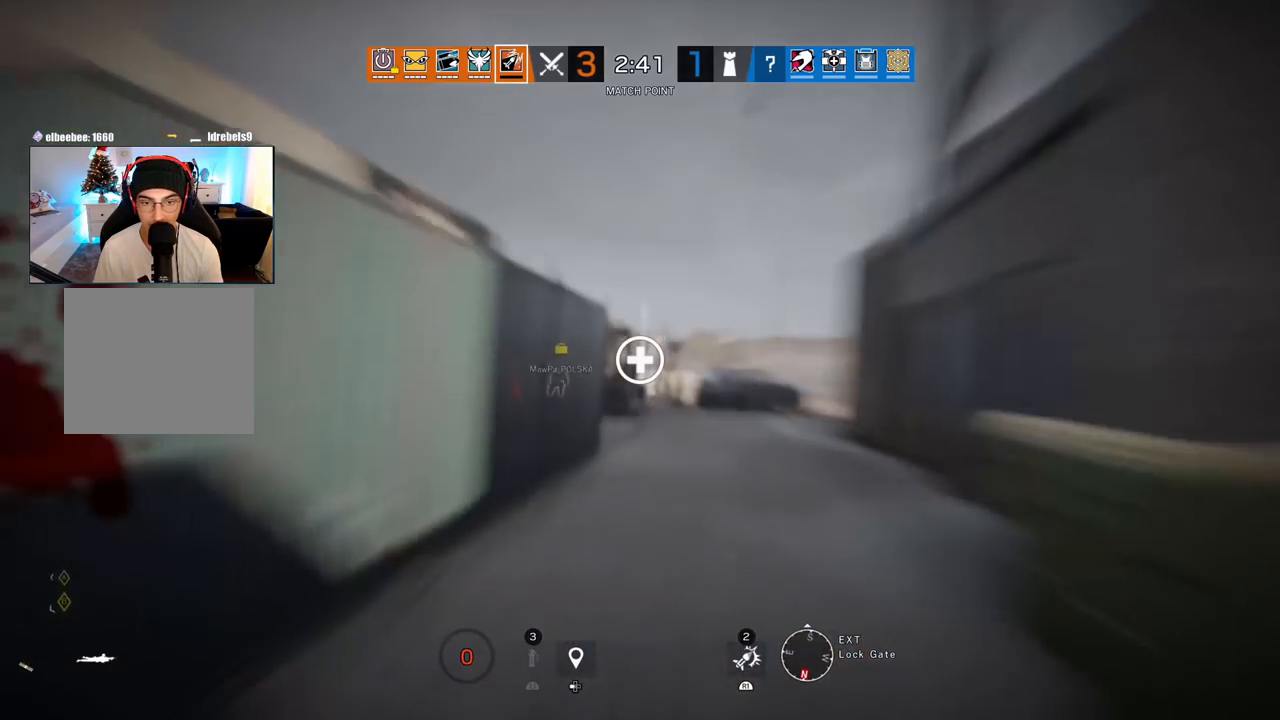
{"dt_ms": 500, "buttons": [], "left_stick": "up", "right_stick": "center", "events": [[17, "R1", "down"], [83, "R1", "up"], [217, "L1", "up"]]}
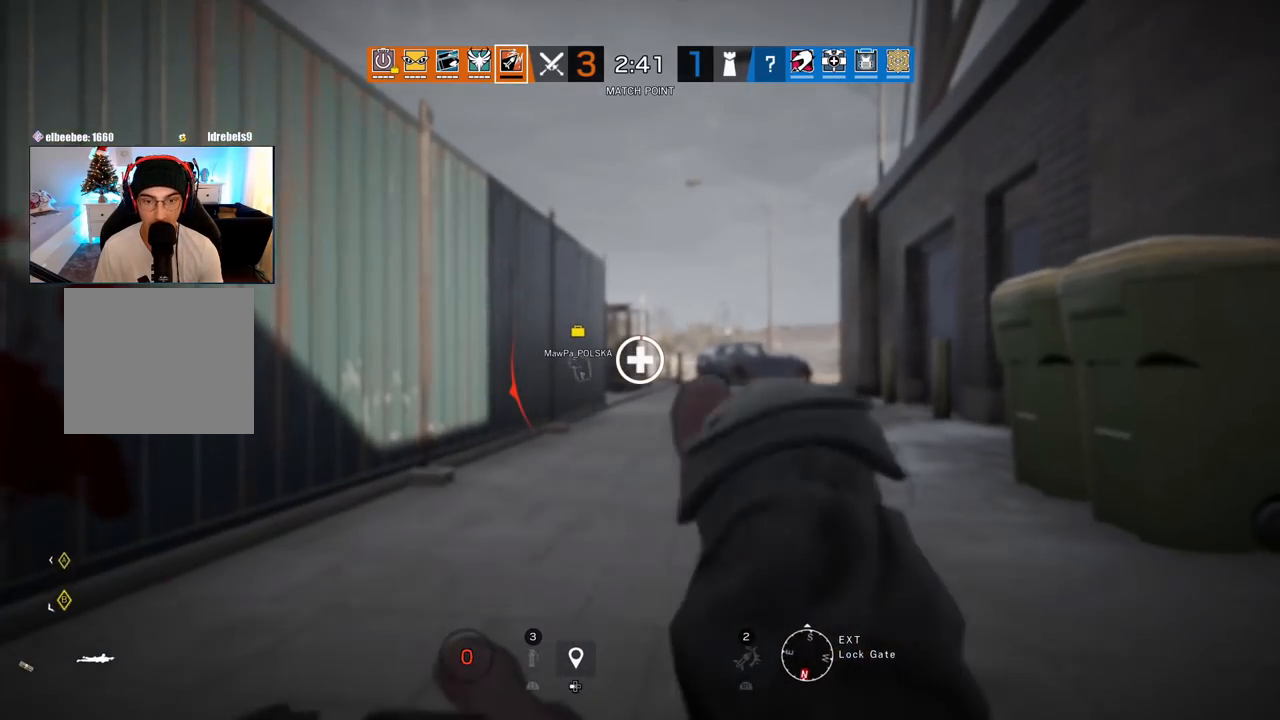
{"dt_ms": 500, "buttons": [], "left_stick": "up", "right_stick": "center", "events": []}
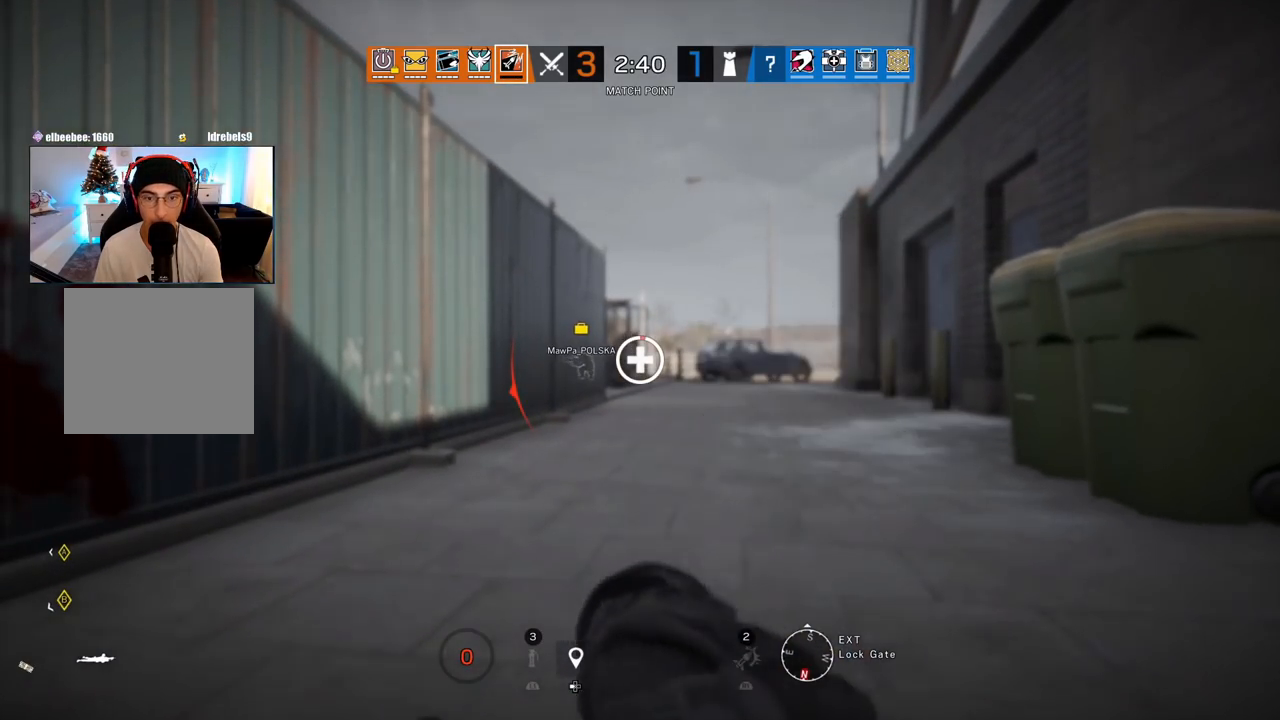
{"dt_ms": 500, "buttons": [], "left_stick": "up-right", "right_stick": "center", "events": [[167, "left_stick", "up-right"], [167, "right_stick", "left"], [450, "right_stick", "center"]]}
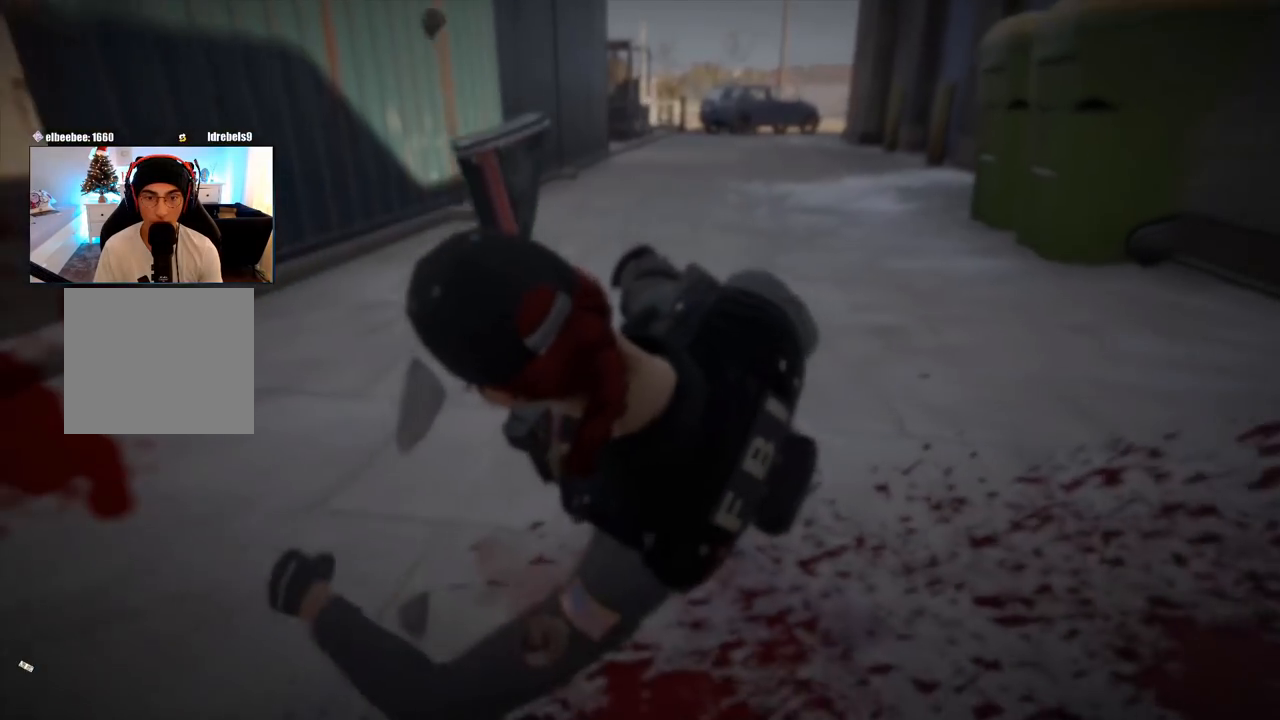
{"dt_ms": 500, "buttons": [], "left_stick": "center", "right_stick": "center", "events": [[300, "left_stick", "center"]]}